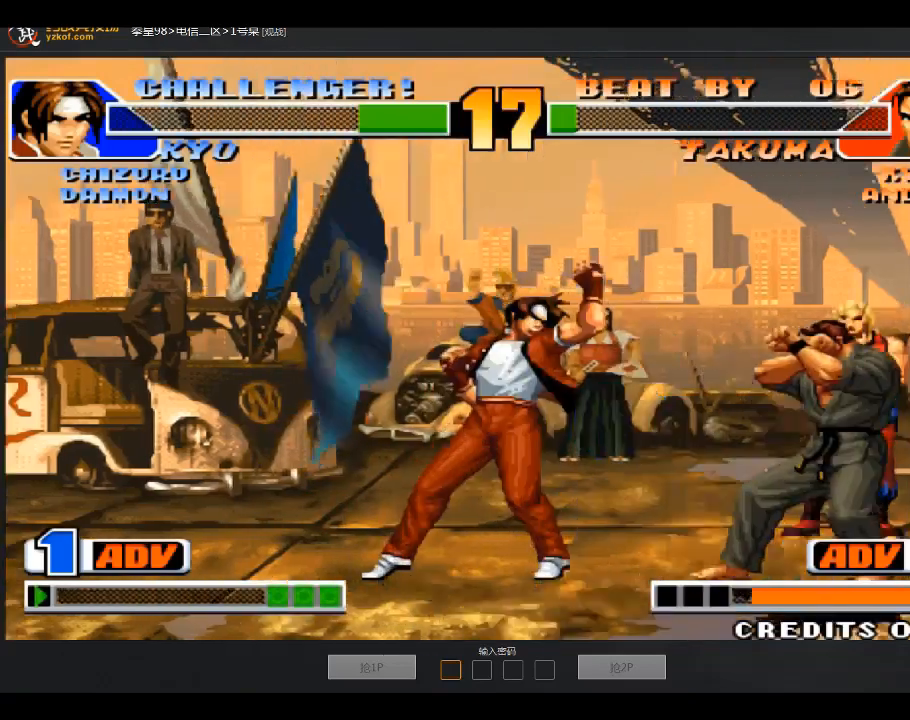
Gameplay with a controller (arcade stick); each line is a JSON object with the inputs held at the frame after it. "events" lists button and stick changes between this image and that frame as [ms after this image, input, new state], when the widget could be followed in between. Not read: D L3 R3.
{"buttons": [], "left_stick": "down-right", "events": [[33, "B", "up"], [133, "left_stick", "down-right"]]}
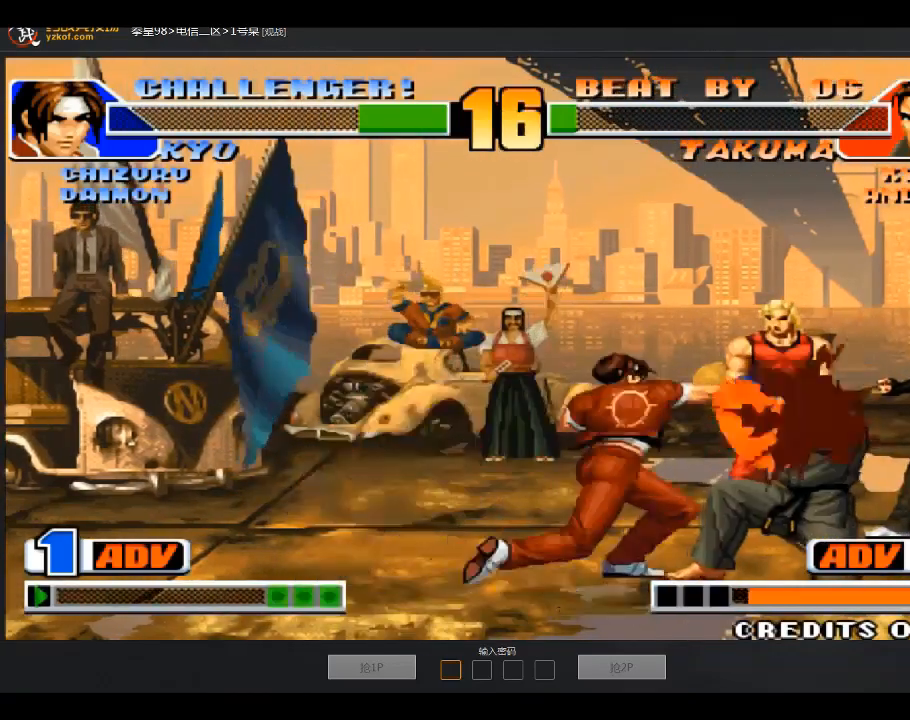
{"buttons": [], "left_stick": "left", "events": [[333, "left_stick", "left"], [433, "left_stick", "center"], [500, "left_stick", "left"]]}
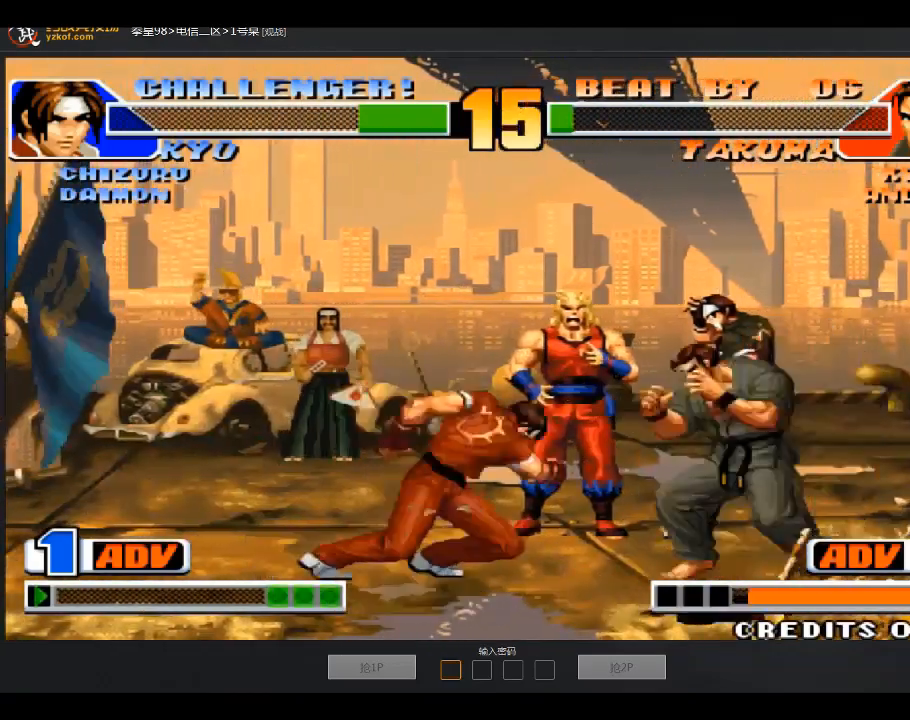
{"buttons": [], "left_stick": "center", "events": [[33, "B", "down"], [100, "A", "down"], [133, "left_stick", "center"], [234, "A", "up"], [234, "B", "up"], [334, "left_stick", "left"], [400, "left_stick", "down-left"], [501, "left_stick", "center"]]}
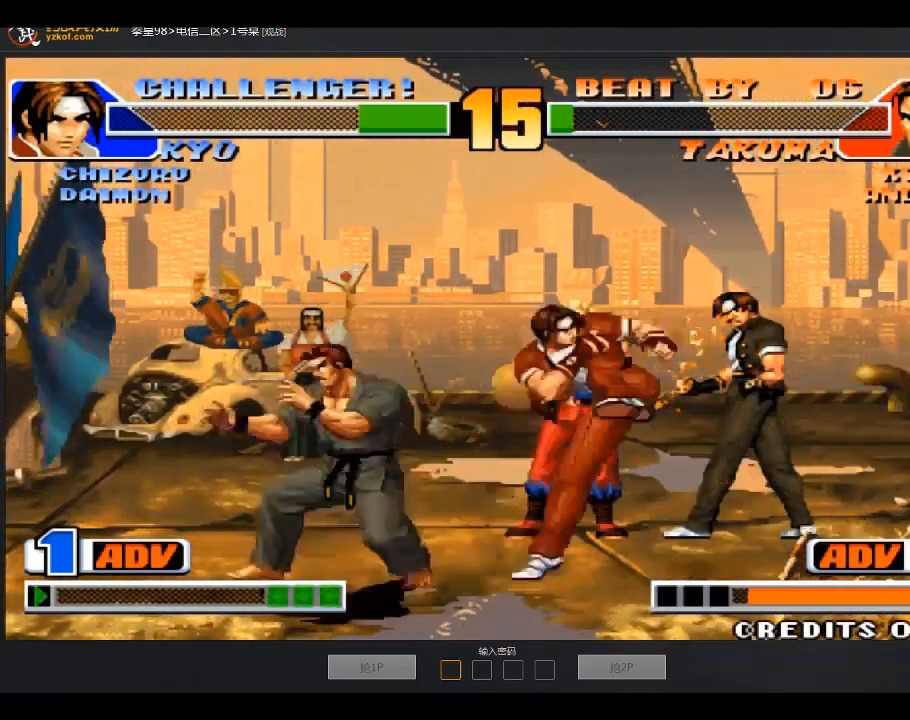
{"buttons": [], "left_stick": "down-right", "events": [[33, "left_stick", "right"], [200, "left_stick", "down-right"]]}
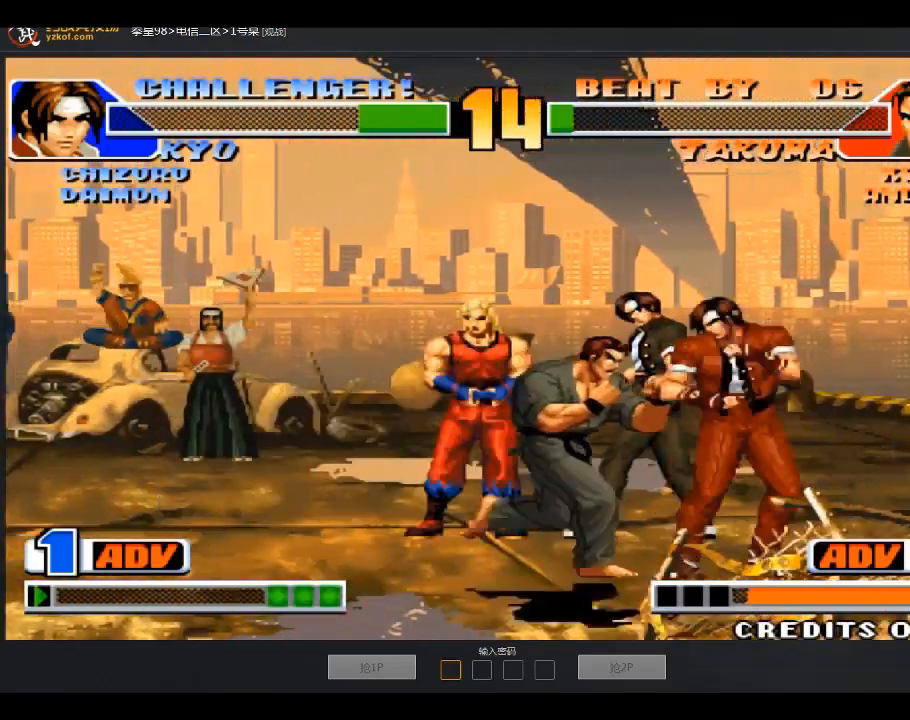
{"buttons": ["B"], "left_stick": "down-left", "events": [[100, "B", "down"], [234, "B", "up"], [234, "left_stick", "down-left"], [400, "B", "down"]]}
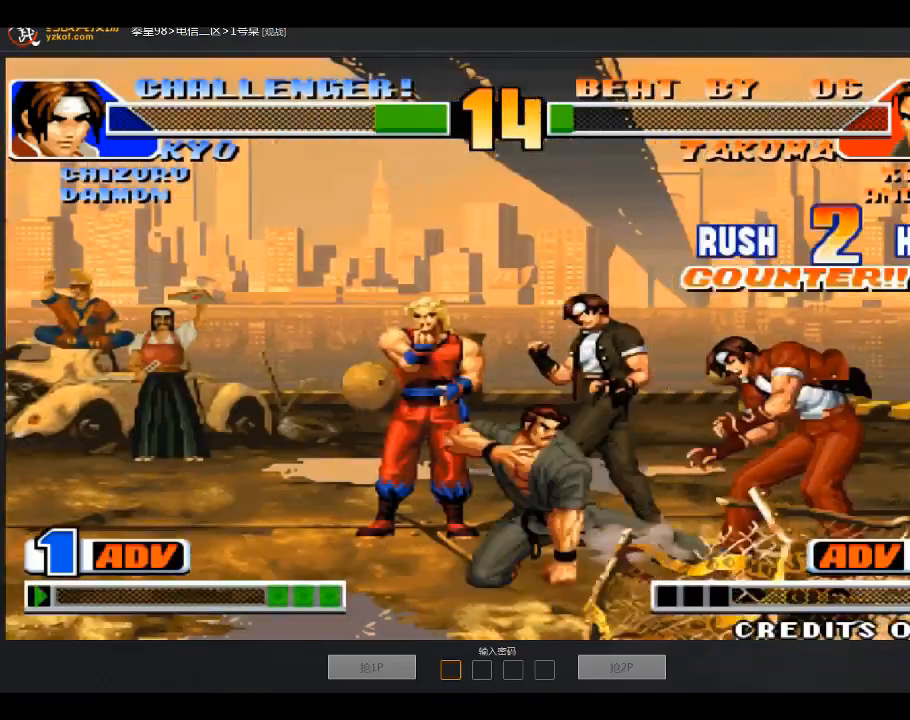
{"buttons": [], "left_stick": "right", "events": [[34, "B", "up"], [101, "left_stick", "down-right"], [201, "A", "down"], [201, "left_stick", "left"], [334, "A", "up"], [334, "left_stick", "down-right"], [434, "left_stick", "right"]]}
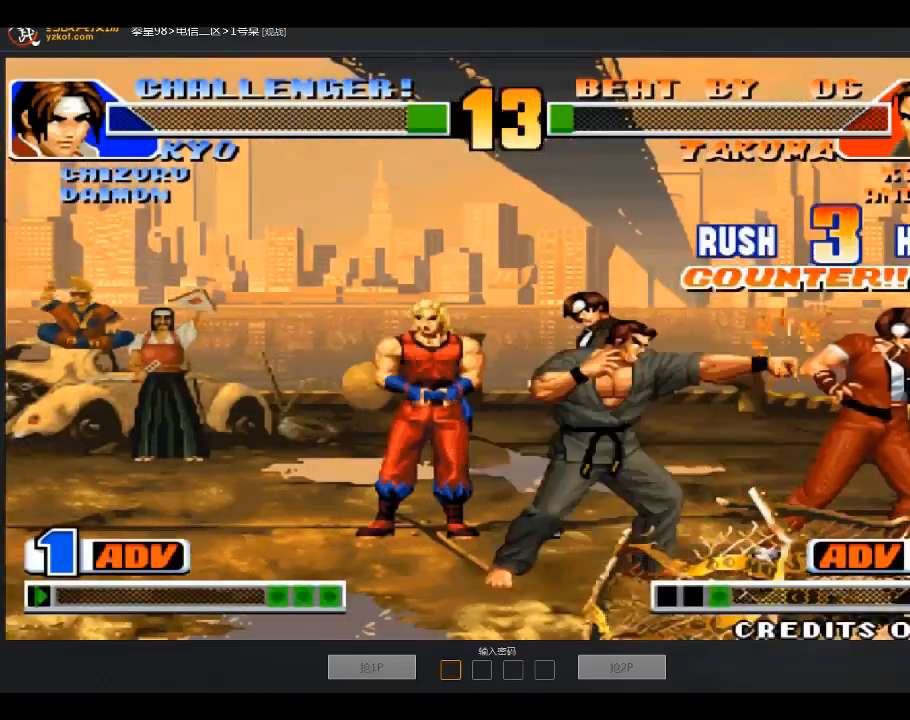
{"buttons": [], "left_stick": "down-left", "events": [[133, "left_stick", "down-left"]]}
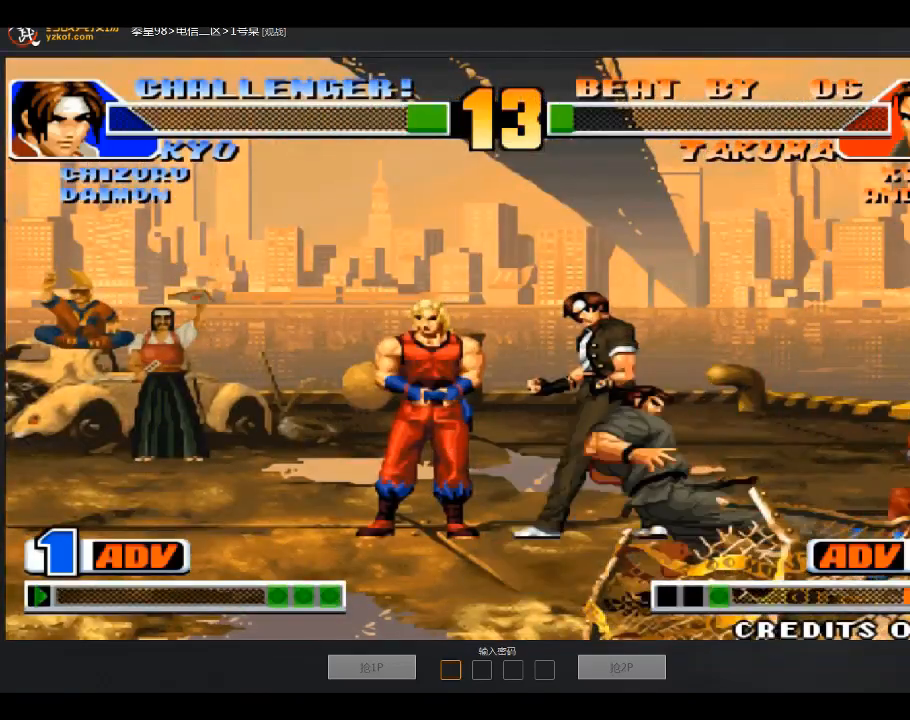
{"buttons": [], "left_stick": "left", "events": [[167, "left_stick", "center"], [367, "left_stick", "left"]]}
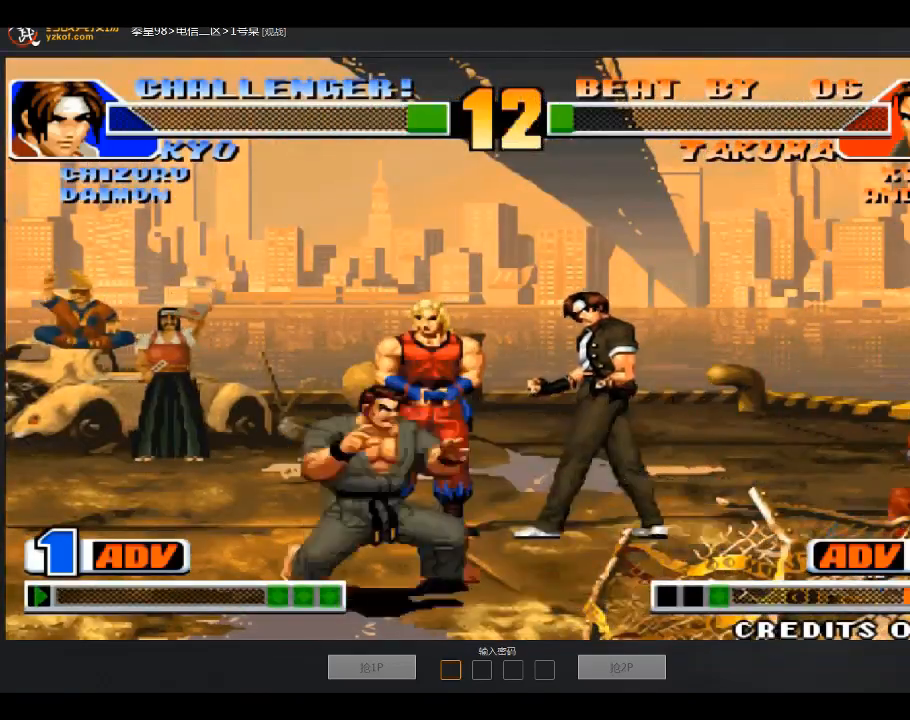
{"buttons": [], "left_stick": "down-left", "events": [[166, "left_stick", "down"], [267, "A", "down"], [267, "left_stick", "right"], [367, "A", "up"], [367, "left_stick", "left"], [433, "left_stick", "down-left"]]}
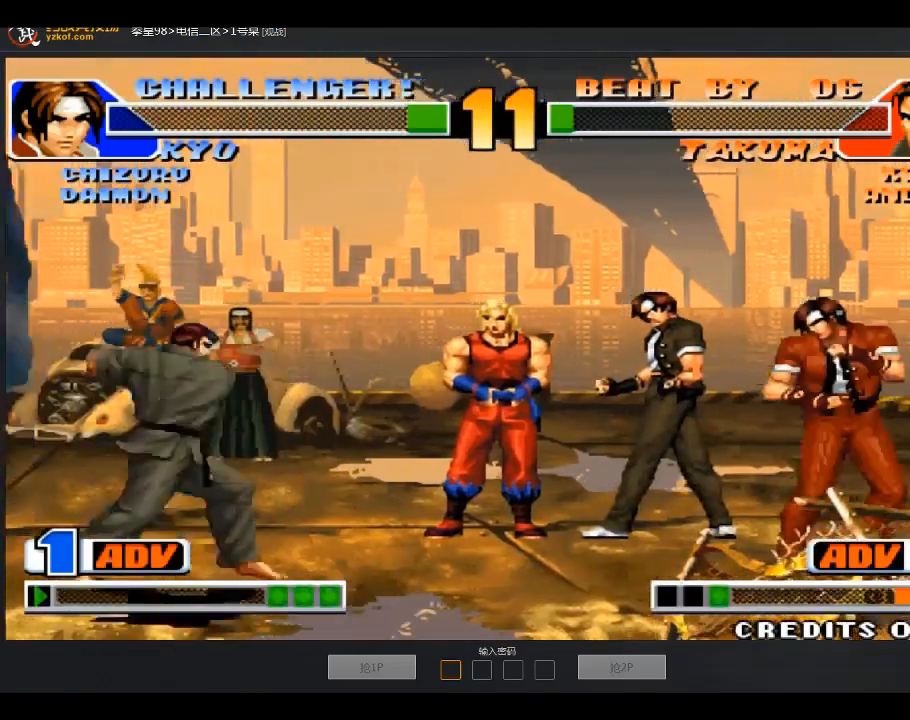
{"buttons": [], "left_stick": "center", "events": [[33, "left_stick", "left"], [134, "left_stick", "center"]]}
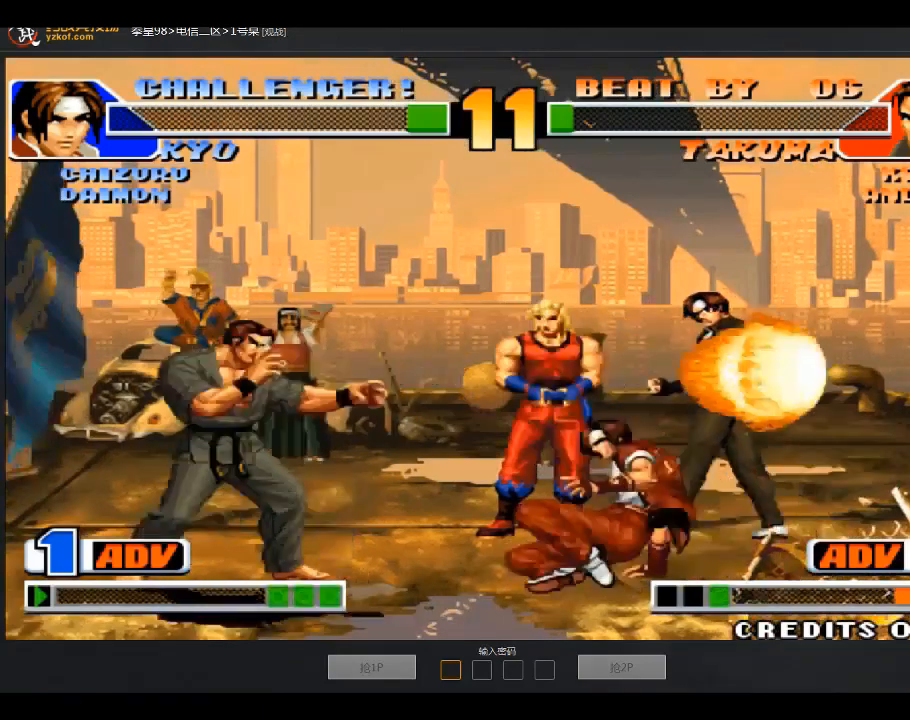
{"buttons": ["C"], "left_stick": "center", "events": [[66, "left_stick", "down-left"], [267, "left_stick", "up-right"], [367, "left_stick", "down"], [433, "left_stick", "center"], [467, "C", "down"]]}
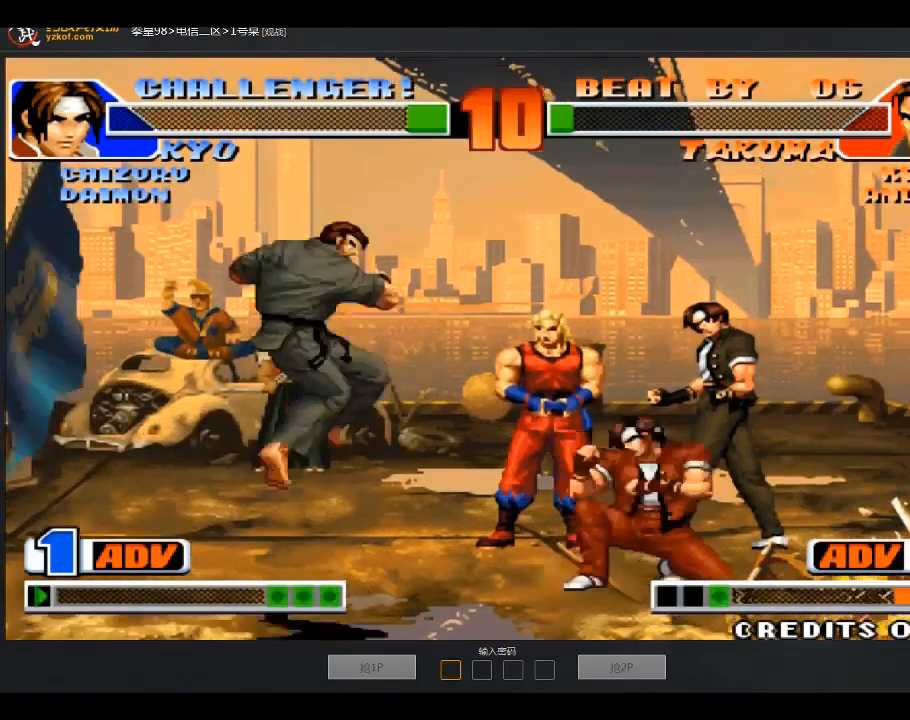
{"buttons": [], "left_stick": "down-left", "events": [[67, "C", "up"], [134, "left_stick", "down-left"]]}
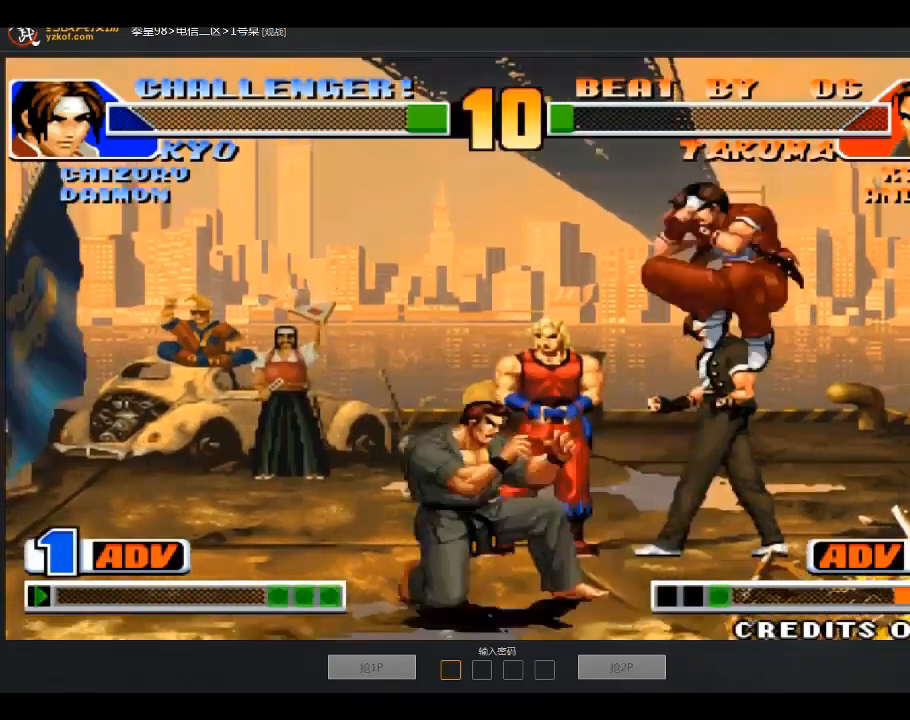
{"buttons": [], "left_stick": "down-left", "events": [[267, "left_stick", "center"], [367, "left_stick", "down"], [467, "left_stick", "down-left"]]}
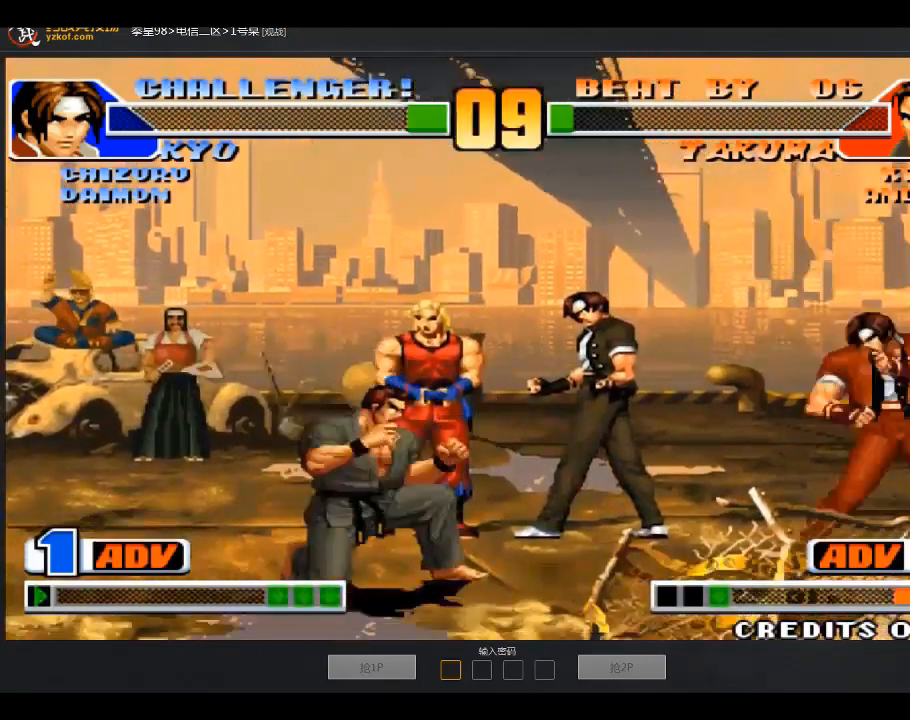
{"buttons": [], "left_stick": "down-left", "events": [[34, "left_stick", "down-right"], [67, "A", "down"], [134, "left_stick", "right"], [167, "A", "up"], [267, "left_stick", "down-left"]]}
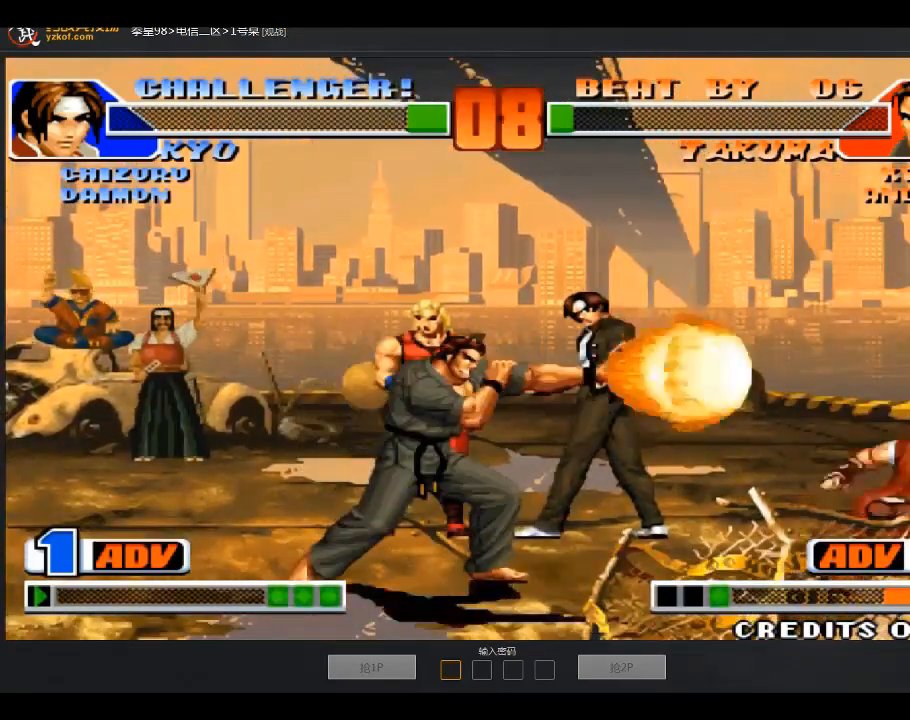
{"buttons": ["B"], "left_stick": "right", "events": [[333, "B", "down"], [333, "left_stick", "right"]]}
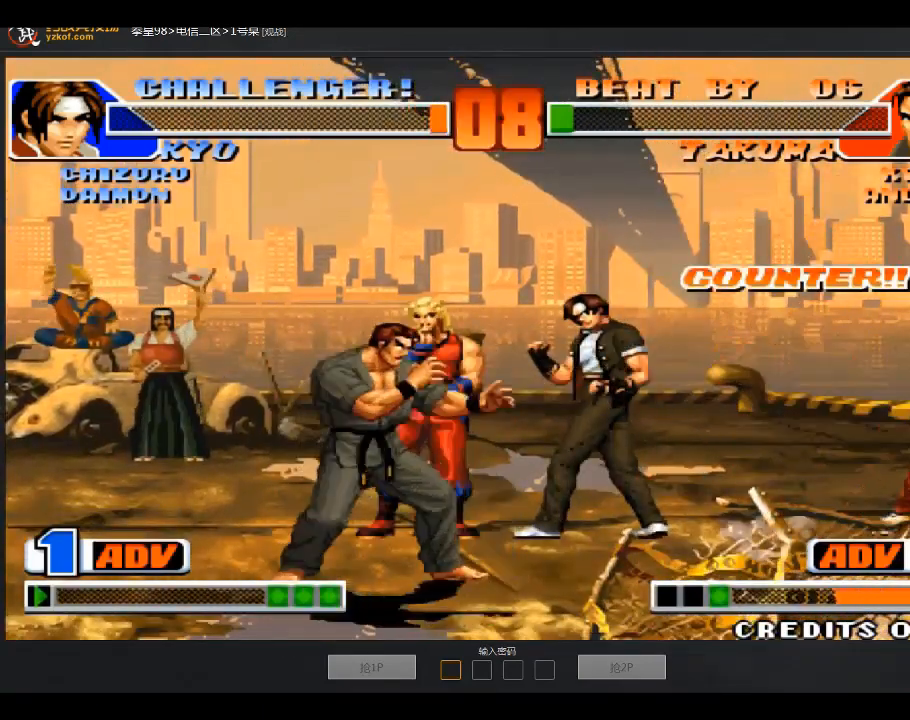
{"buttons": [], "left_stick": "down-left", "events": [[334, "B", "up"], [367, "left_stick", "left"], [434, "left_stick", "down-left"]]}
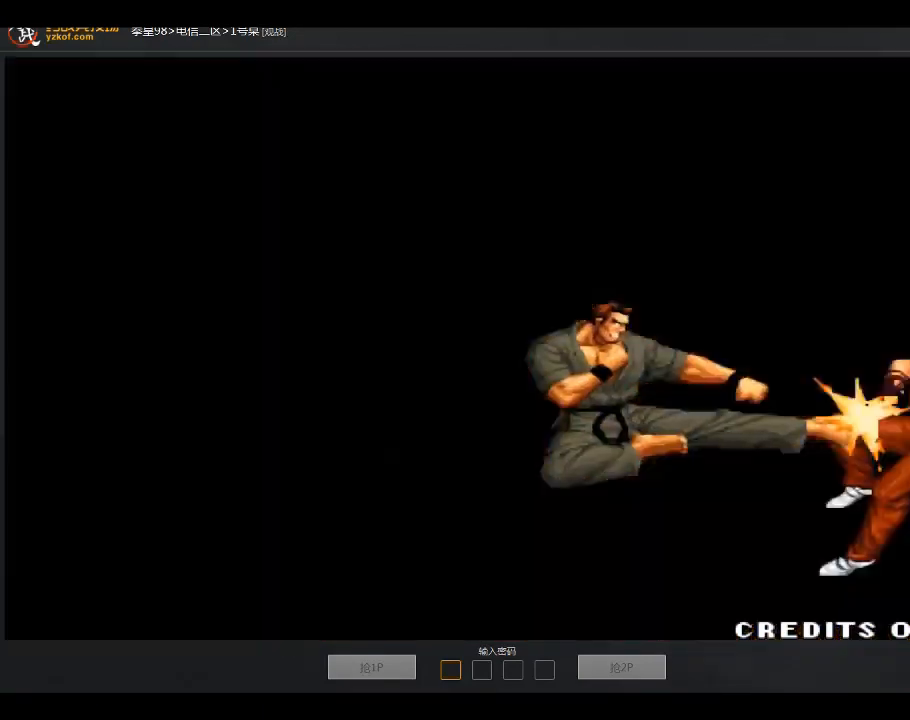
{"buttons": [], "left_stick": "center", "events": [[267, "left_stick", "center"]]}
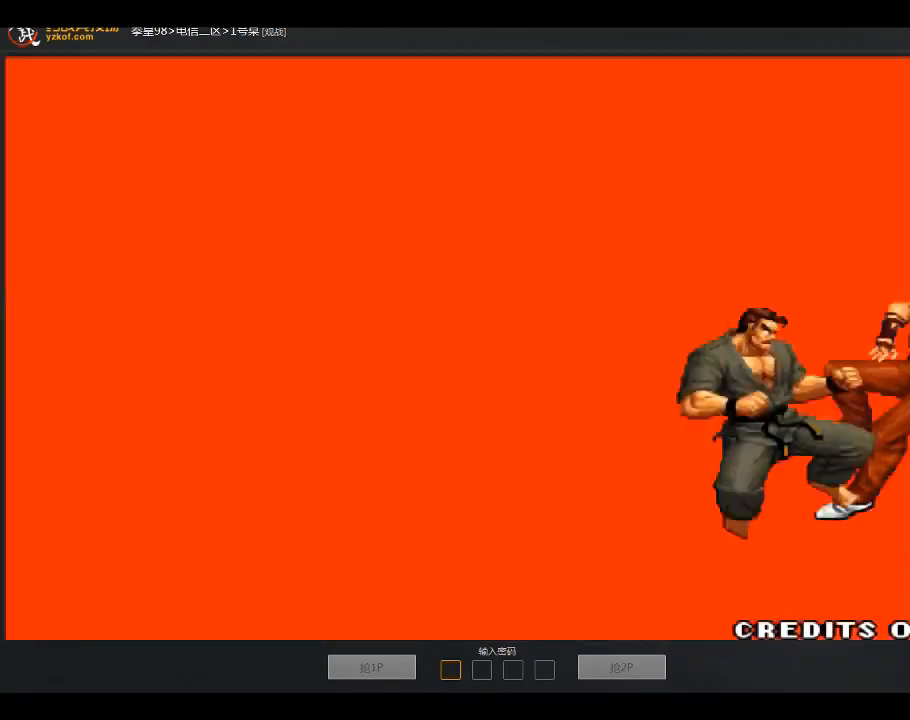
{"buttons": [], "left_stick": "center", "events": []}
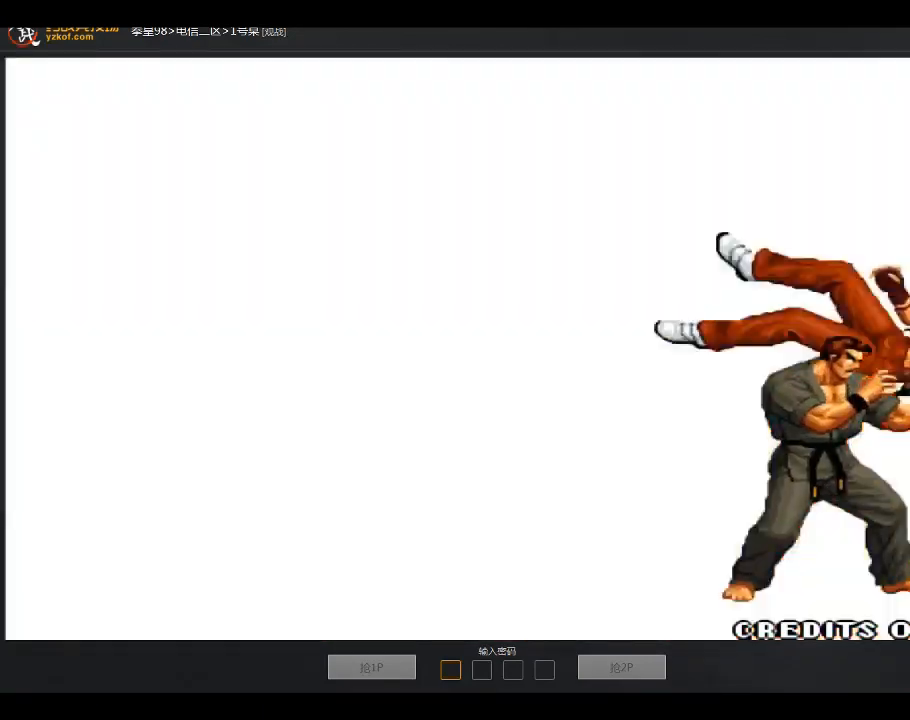
{"buttons": [], "left_stick": "center", "events": []}
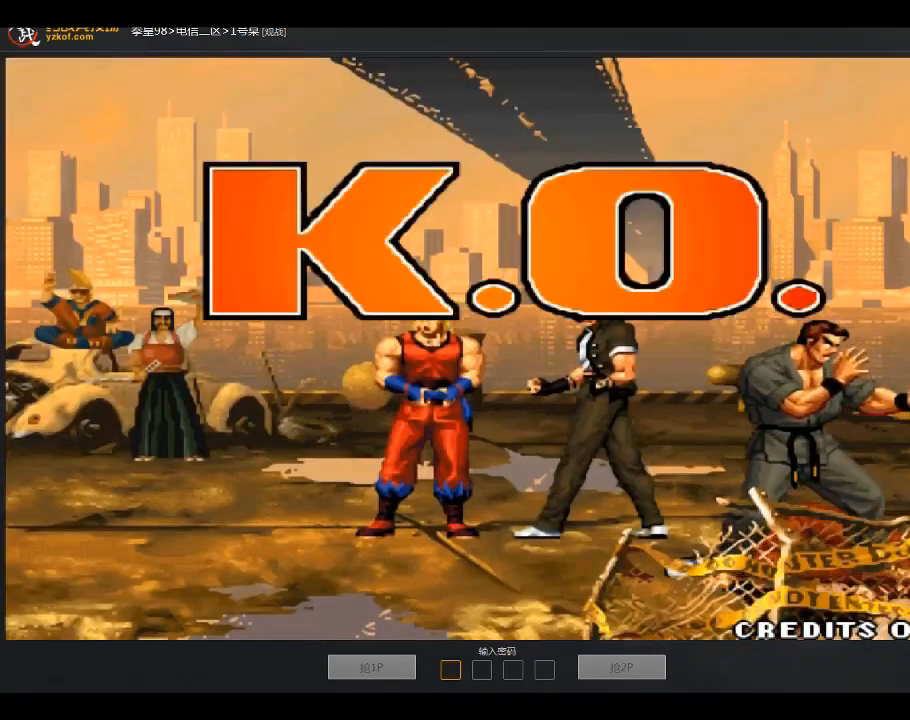
{"buttons": [], "left_stick": "center", "events": []}
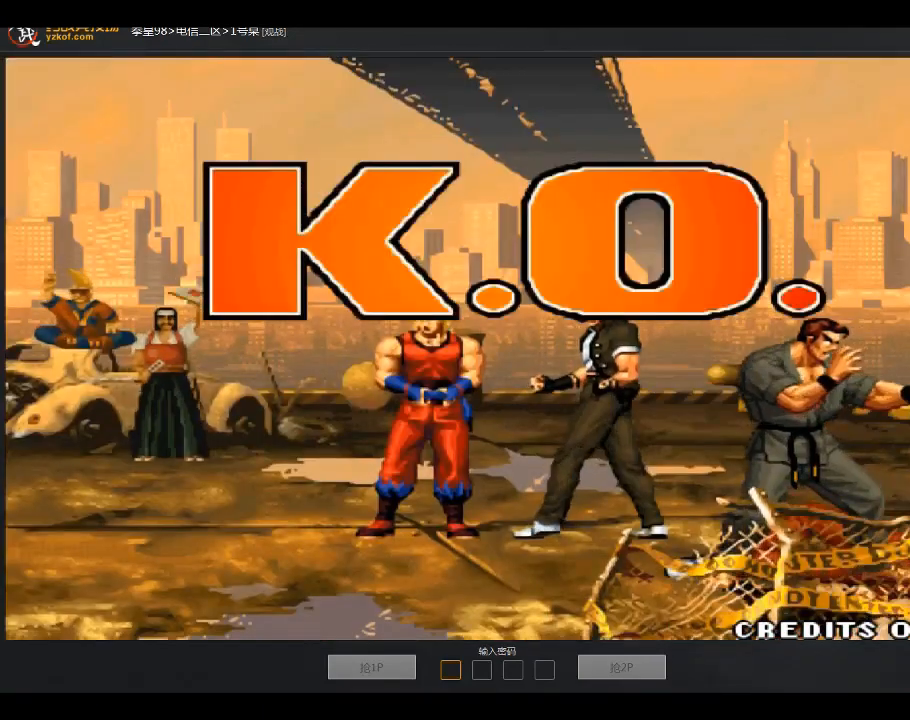
{"buttons": ["A"], "left_stick": "center", "events": [[467, "A", "down"]]}
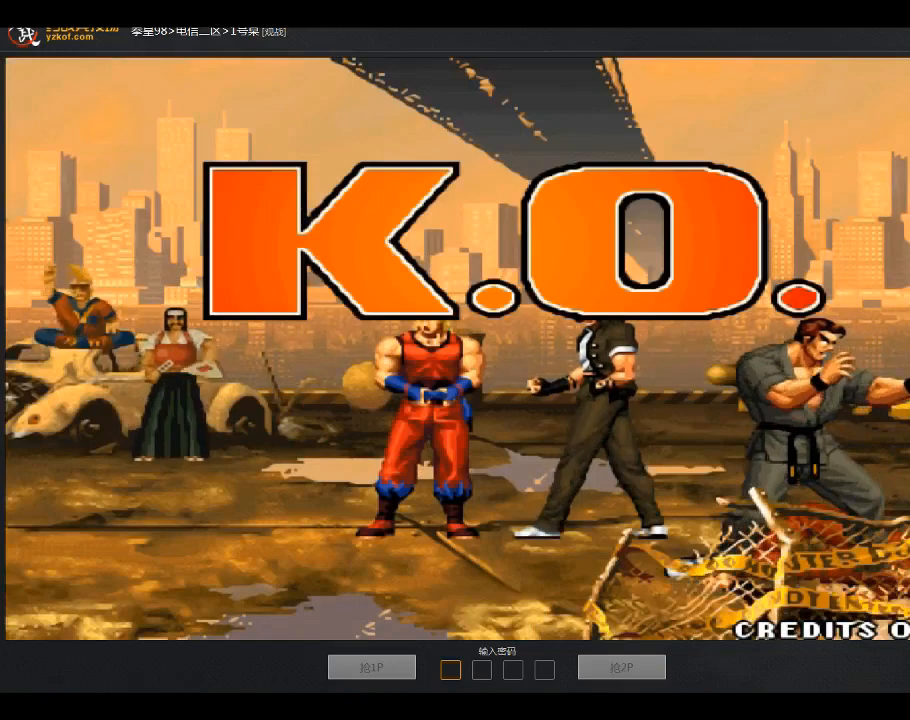
{"buttons": [], "left_stick": "center", "events": [[234, "A", "up"], [334, "A", "down"], [467, "A", "up"]]}
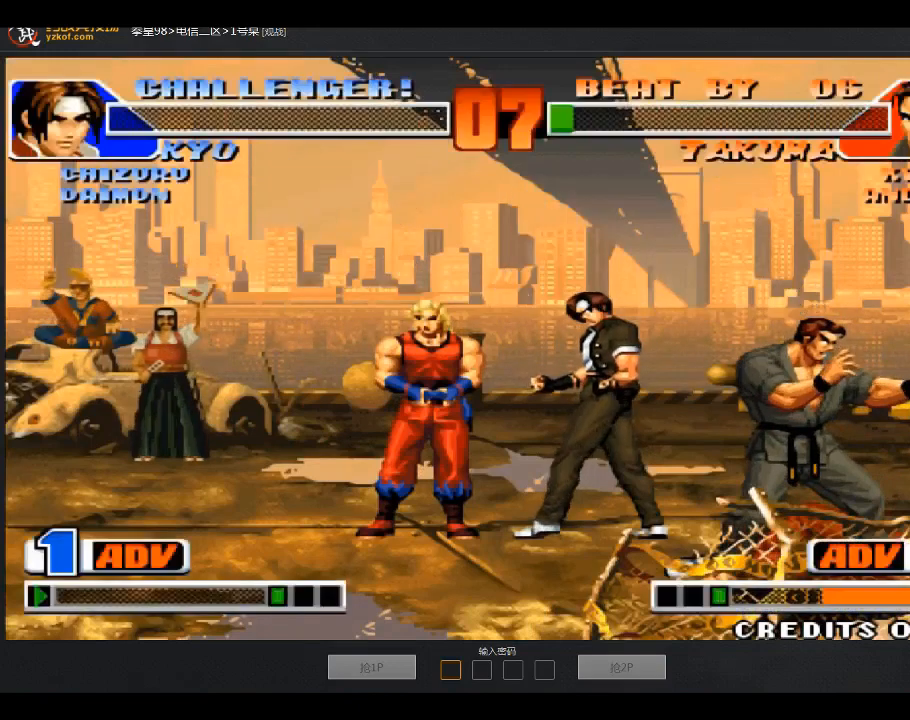
{"buttons": [], "left_stick": "center", "events": [[233, "A", "down"], [467, "A", "up"]]}
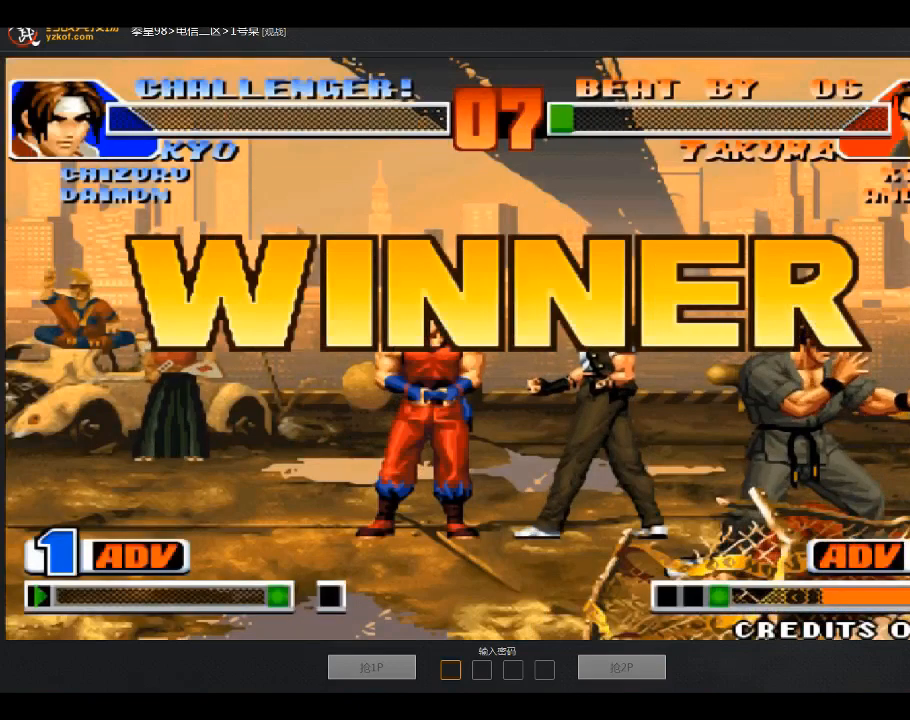
{"buttons": [], "left_stick": "center", "events": [[134, "B", "down"], [267, "B", "up"]]}
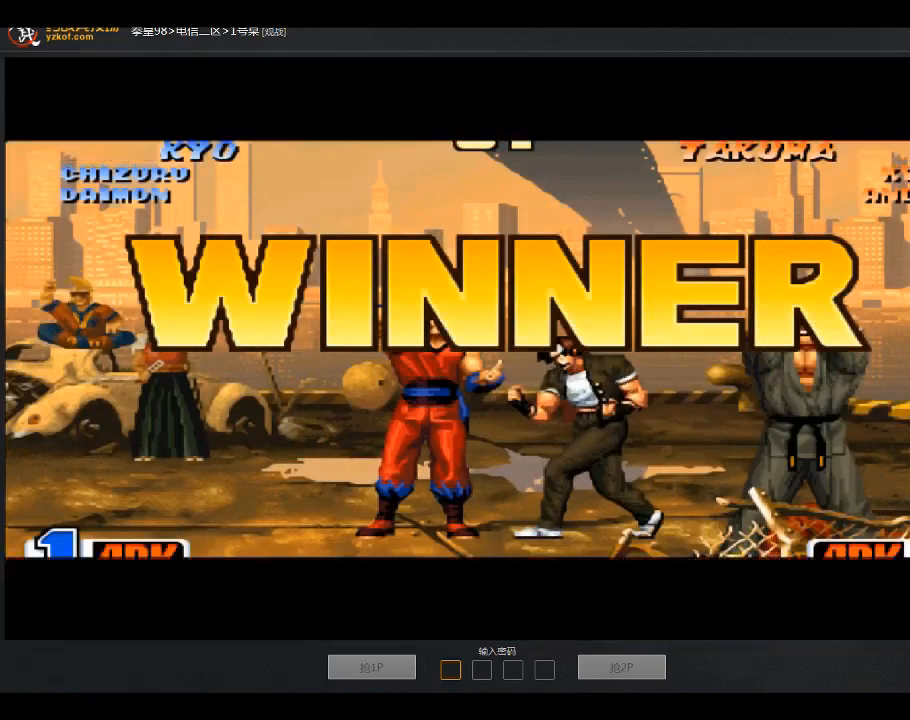
{"buttons": [], "left_stick": "center", "events": []}
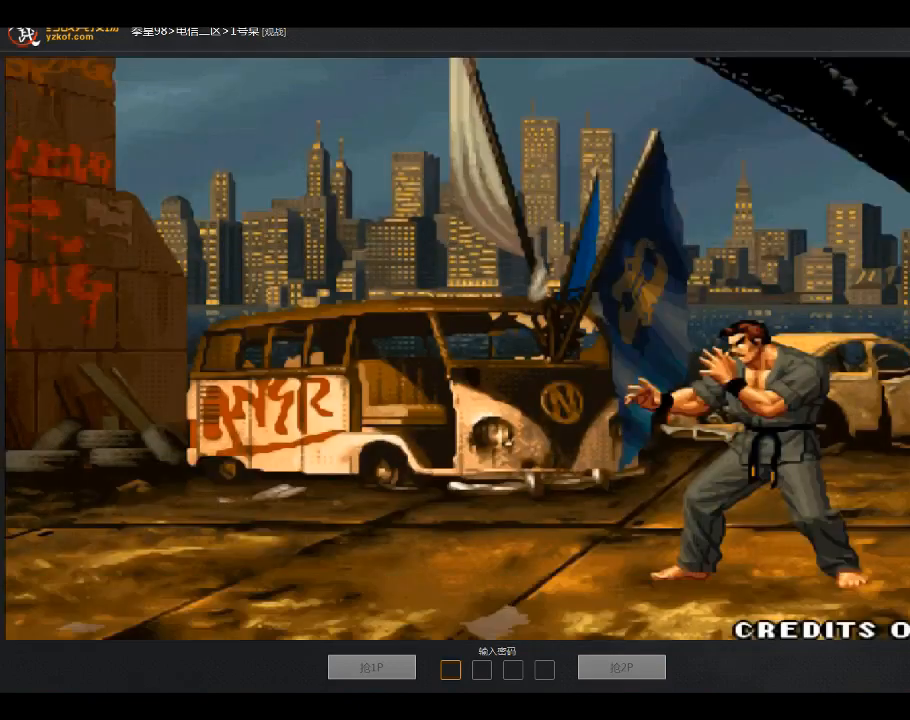
{"buttons": [], "left_stick": "center", "events": []}
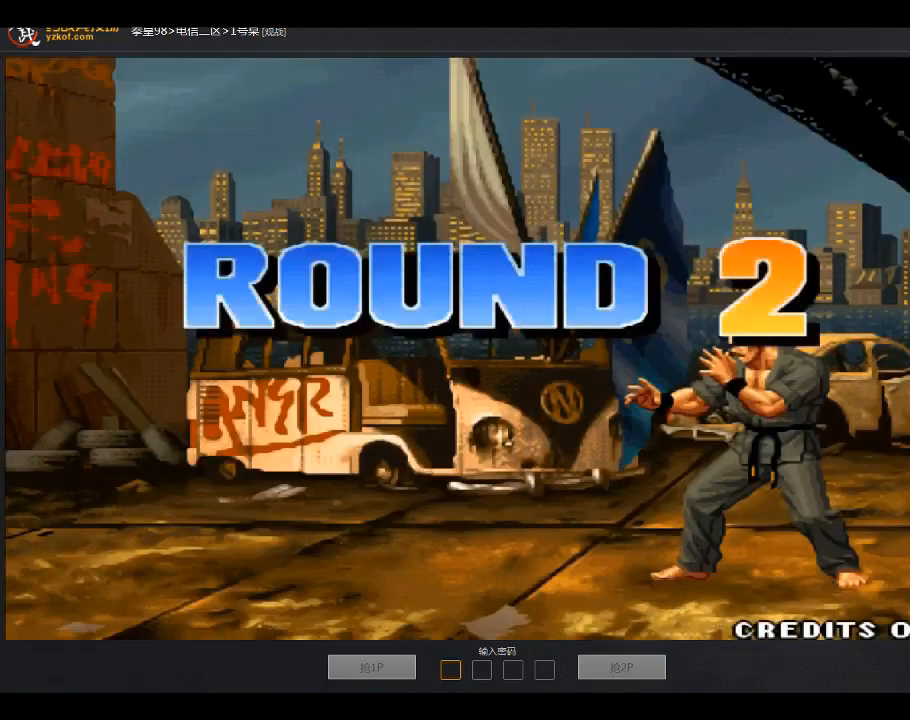
{"buttons": [], "left_stick": "center", "events": []}
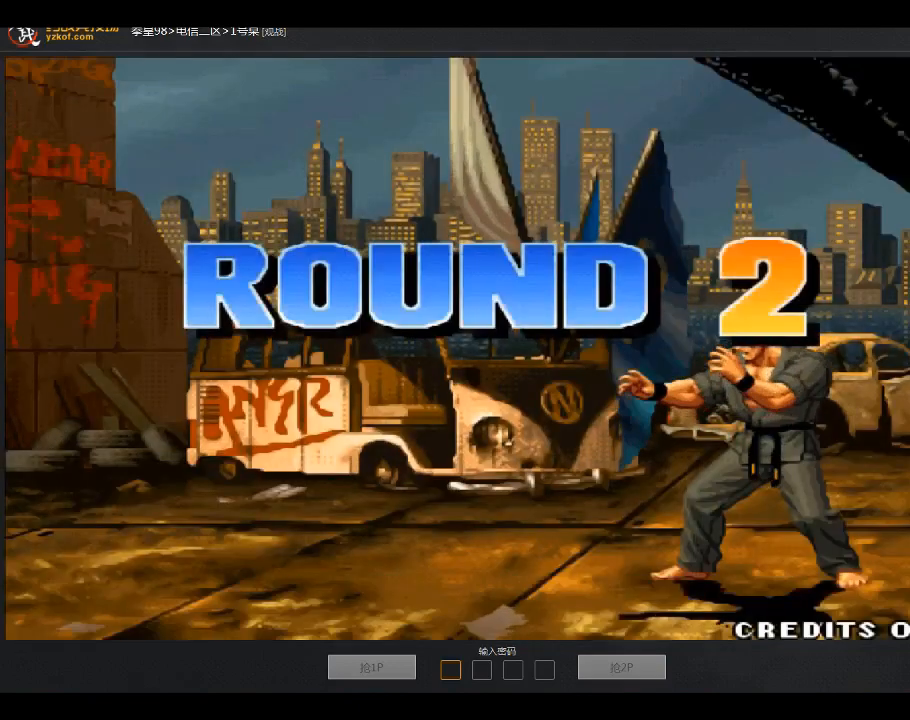
{"buttons": [], "left_stick": "center", "events": []}